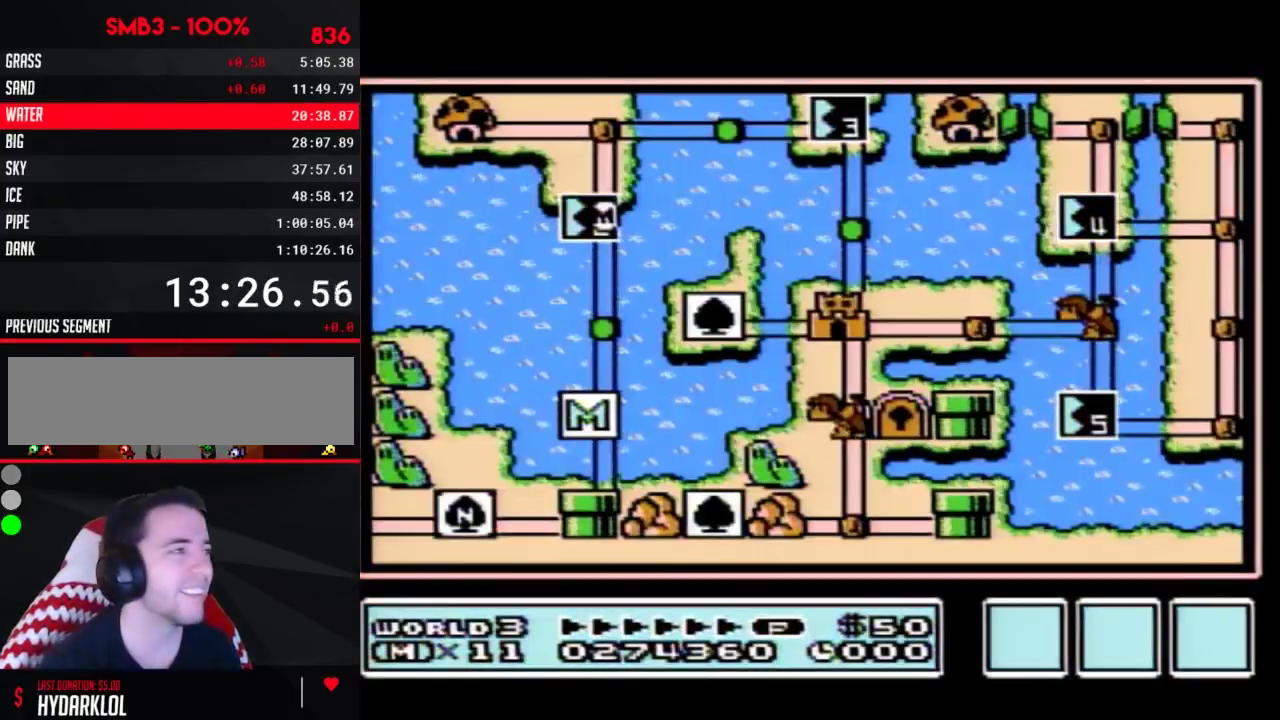
Gameplay with a controller (Nintendo layout); each line is a JSON object with the inputs held at the frame after it. "events" lists button and stick changes between this image and that frame as [ms after this image, input, new state], when the widget could be followed in between. Not read: L3 R3.
{"buttons": ["DPAD_UP"], "events": [[333, "DPAD_UP", "down"]]}
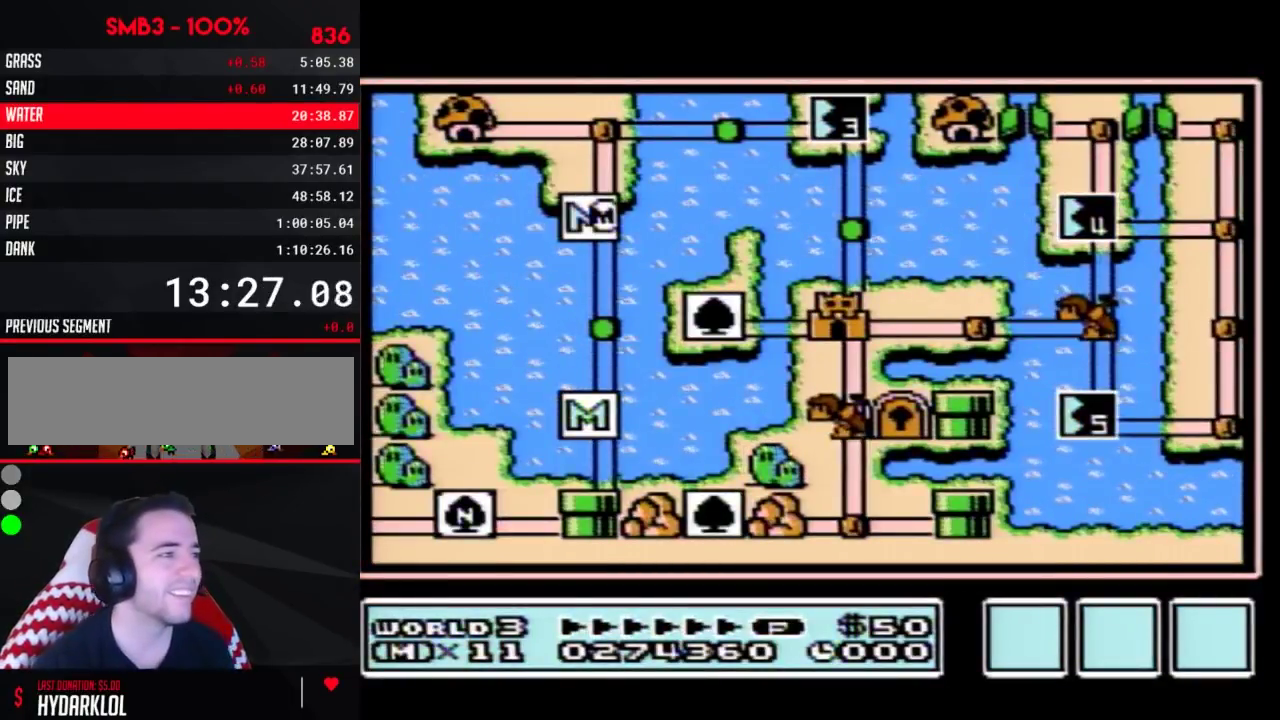
{"buttons": ["DPAD_UP"], "events": []}
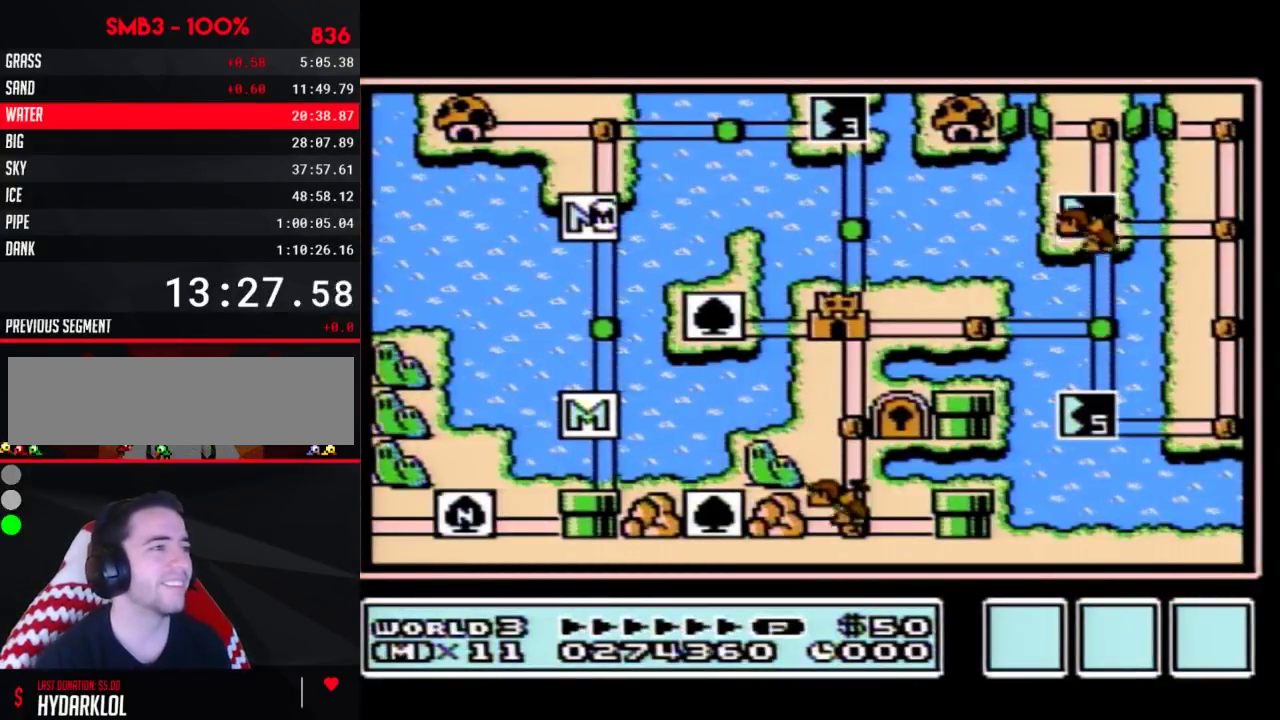
{"buttons": ["DPAD_UP"], "events": []}
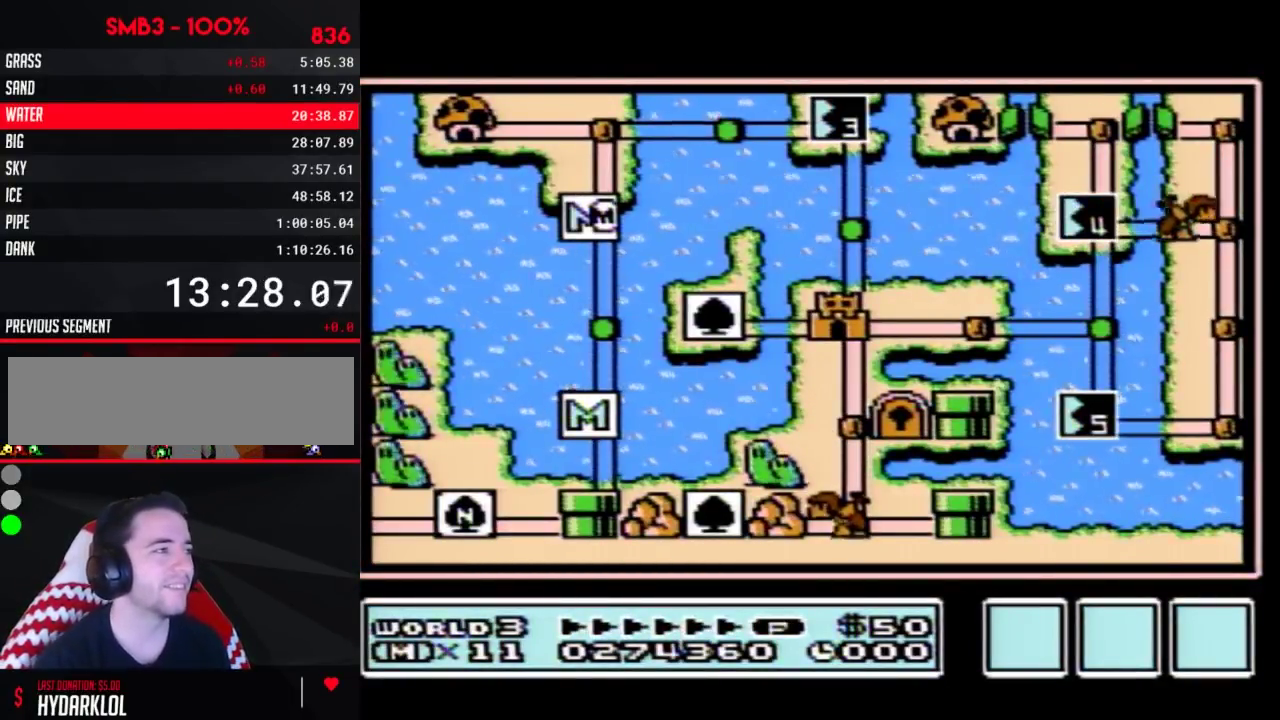
{"buttons": ["DPAD_UP"], "events": [[233, "DPAD_RIGHT", "down"], [450, "DPAD_RIGHT", "up"]]}
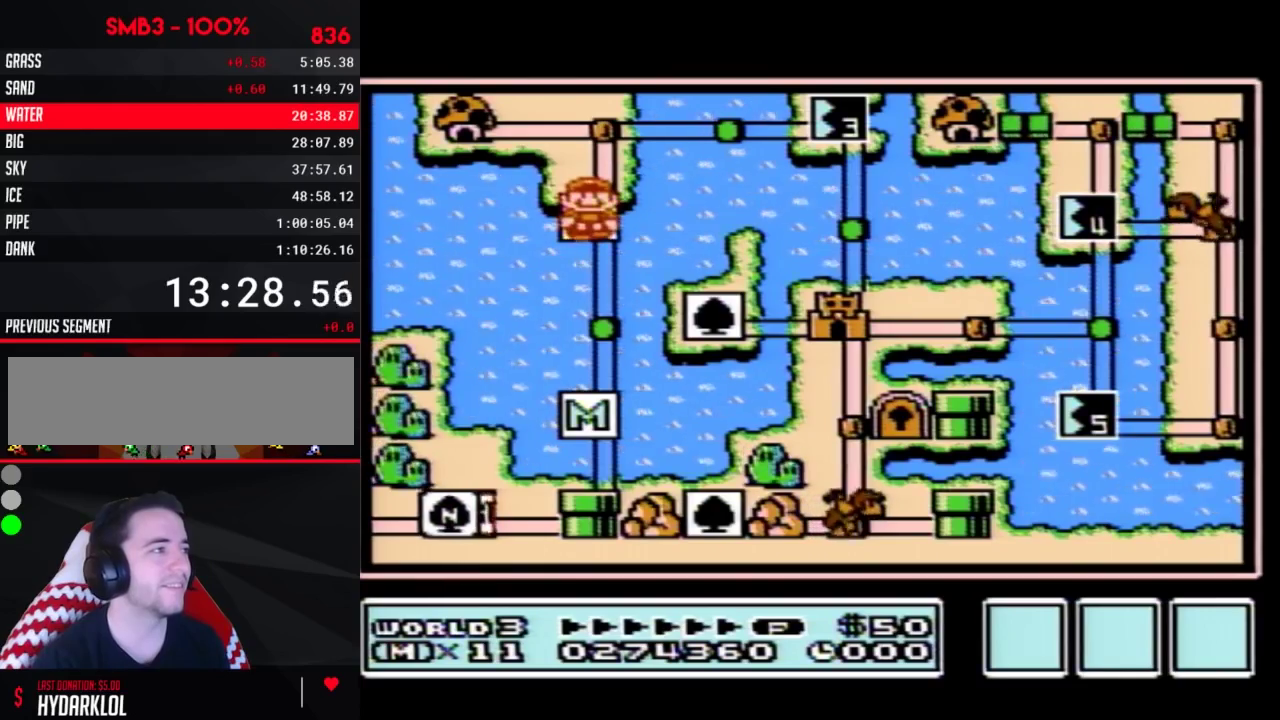
{"buttons": ["DPAD_RIGHT"], "events": [[400, "DPAD_RIGHT", "down"], [417, "DPAD_UP", "up"]]}
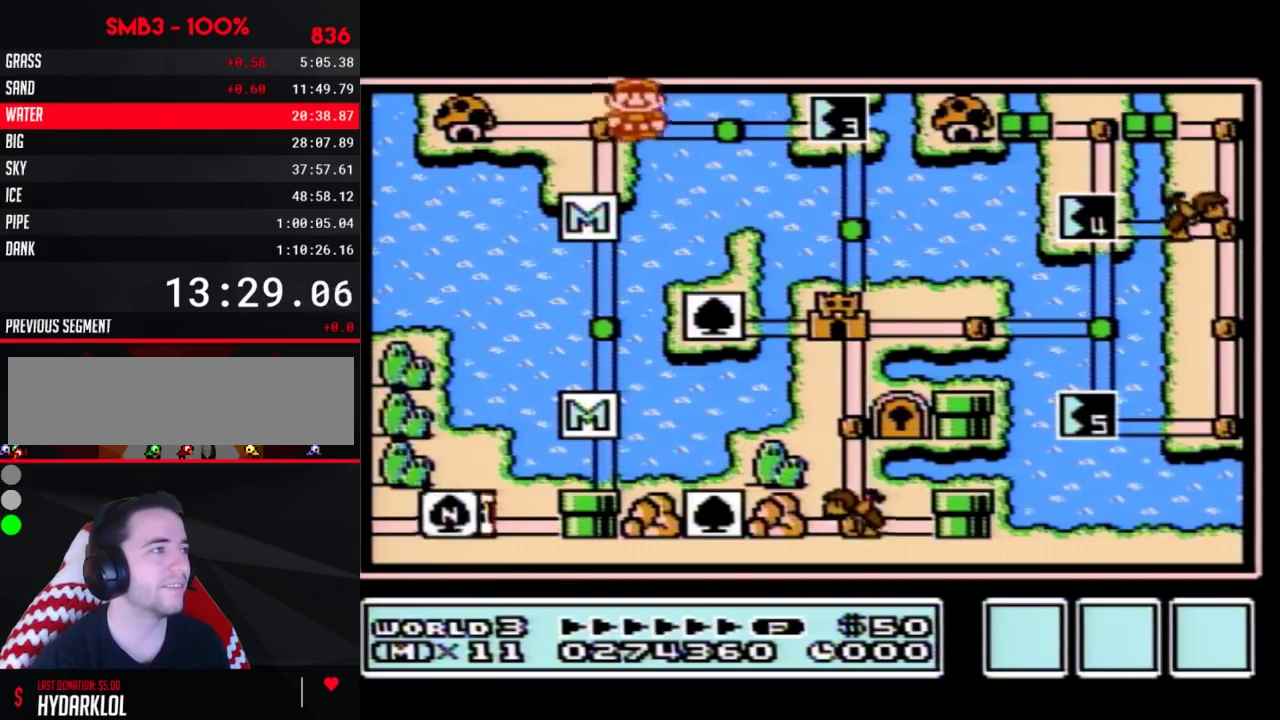
{"buttons": ["DPAD_RIGHT"], "events": []}
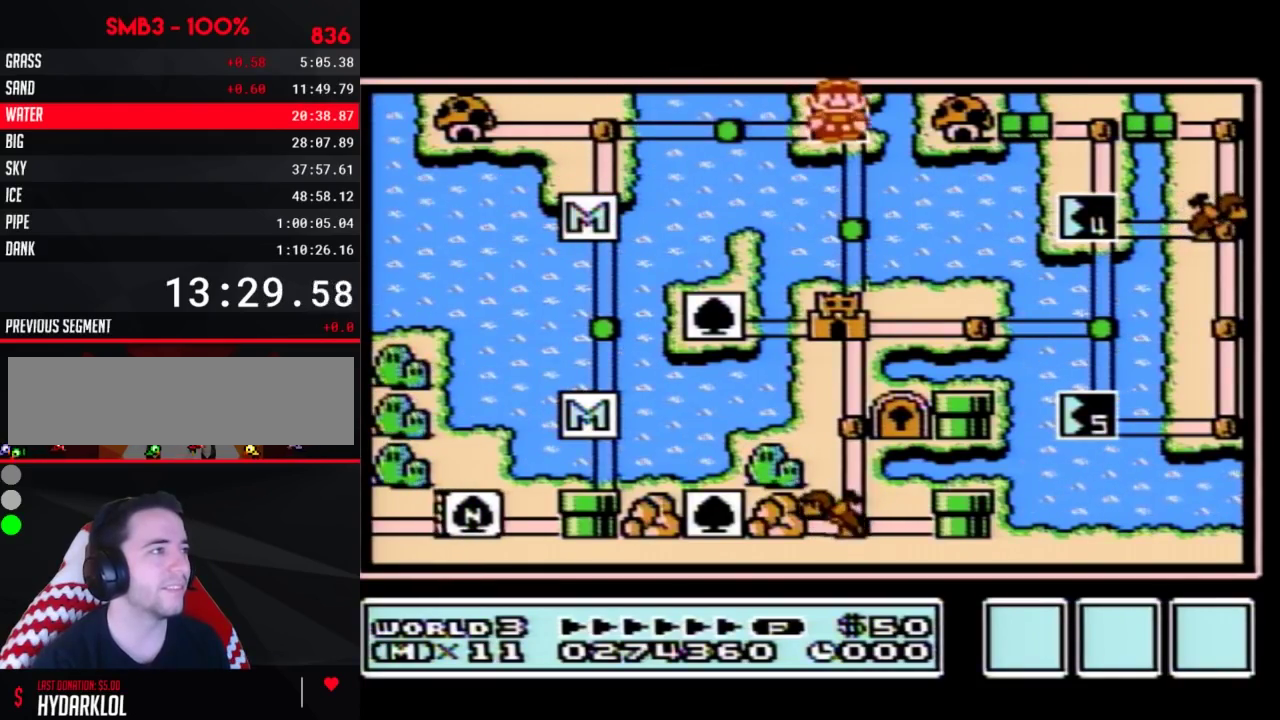
{"buttons": ["DPAD_RIGHT"], "events": []}
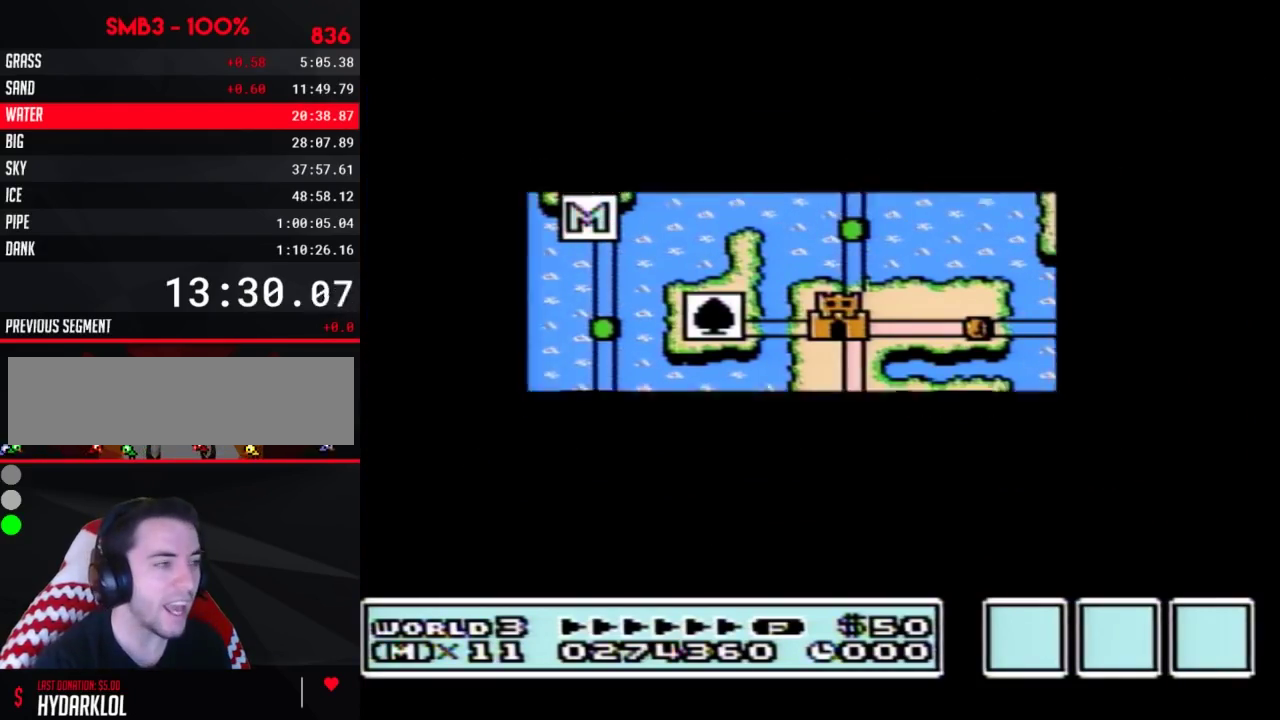
{"buttons": [], "events": [[483, "DPAD_RIGHT", "up"]]}
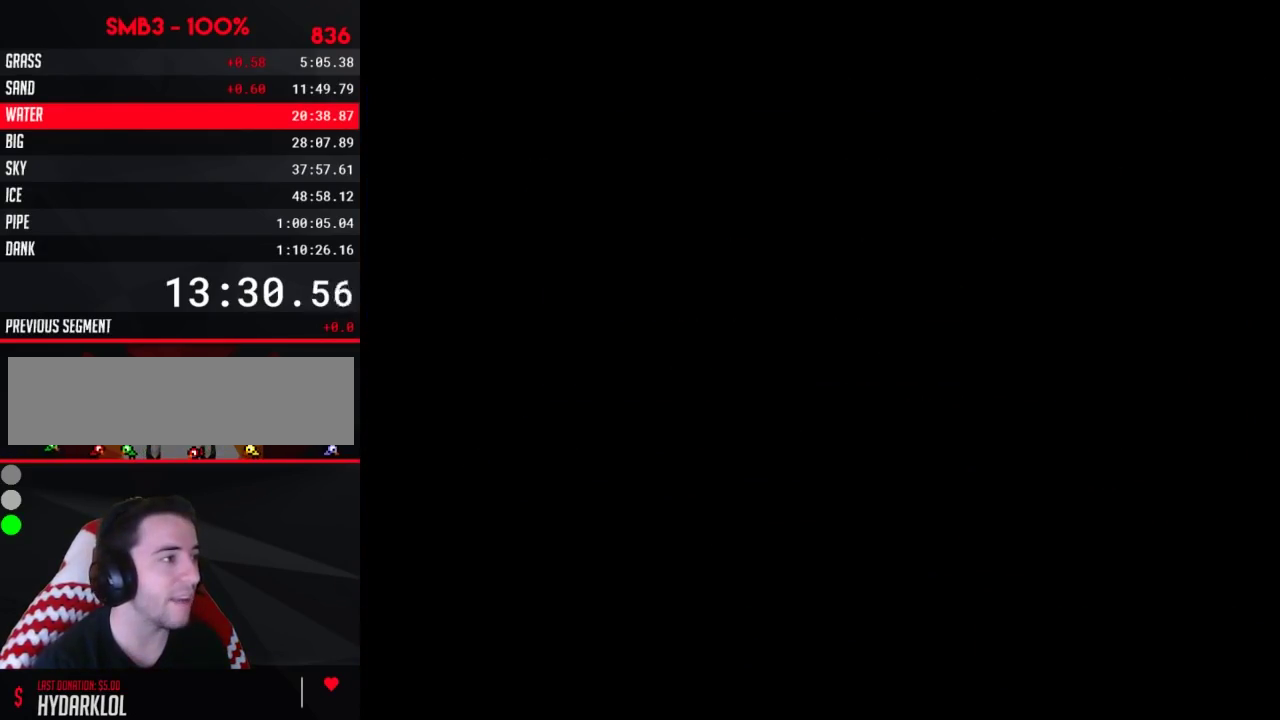
{"buttons": ["B", "DPAD_RIGHT"], "events": [[83, "B", "down"], [83, "DPAD_RIGHT", "down"]]}
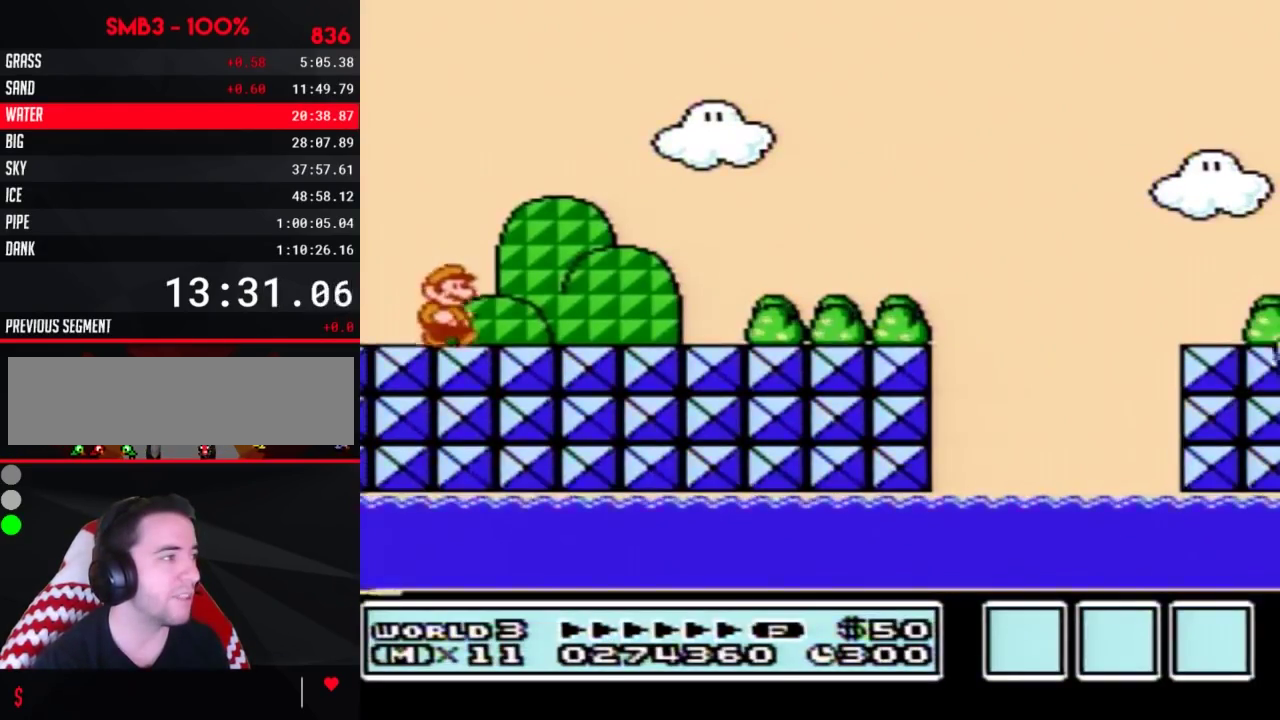
{"buttons": ["B", "DPAD_RIGHT"], "events": []}
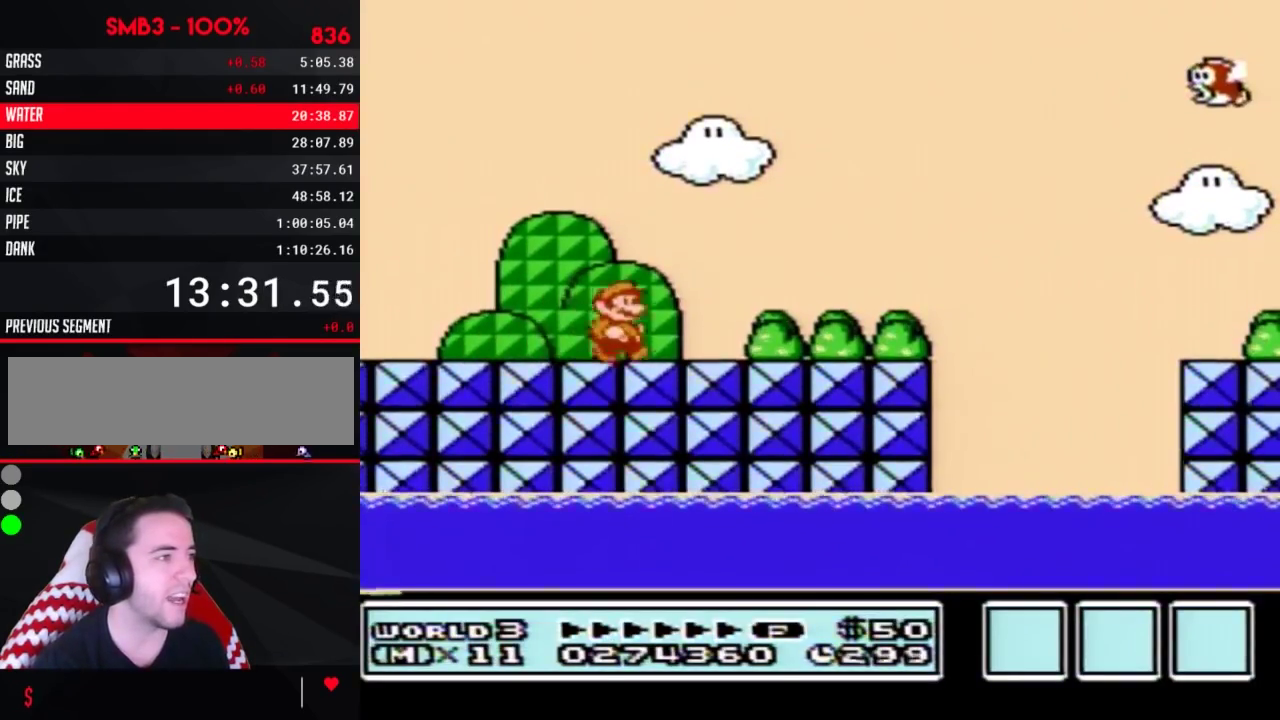
{"buttons": ["A", "B", "DPAD_RIGHT"], "events": [[483, "A", "down"]]}
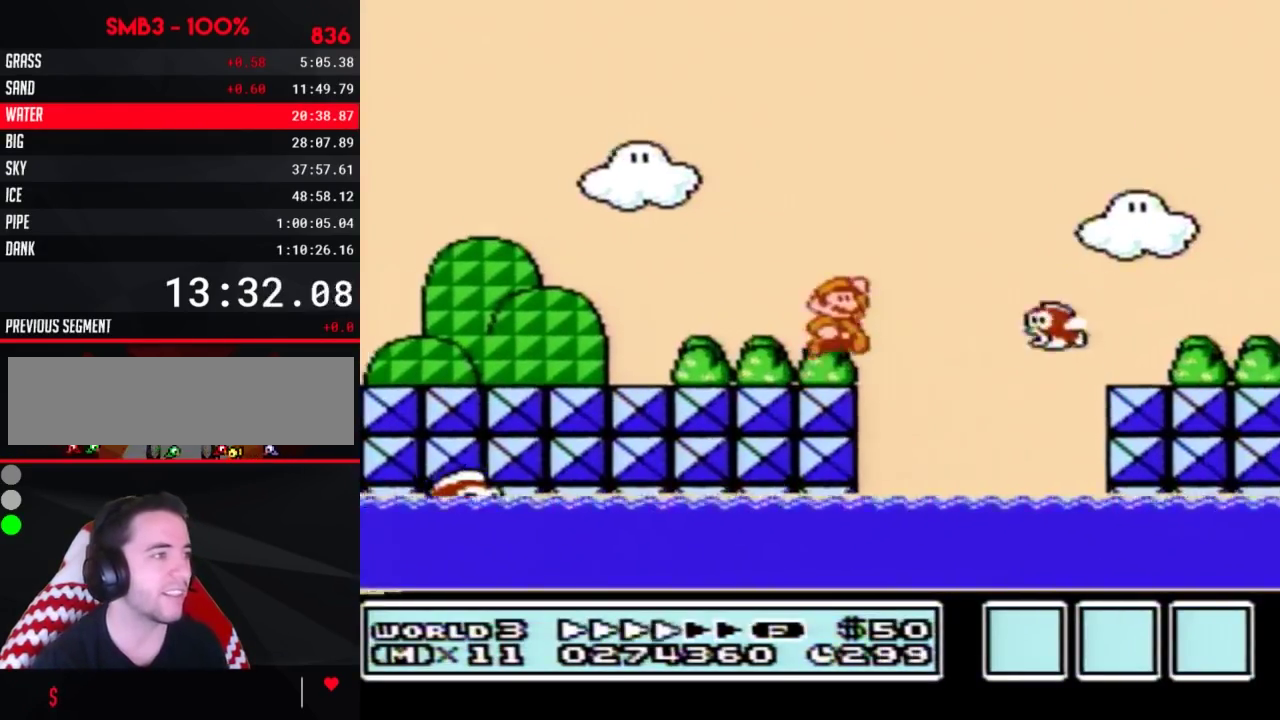
{"buttons": ["B", "DPAD_RIGHT"], "events": [[50, "A", "up"]]}
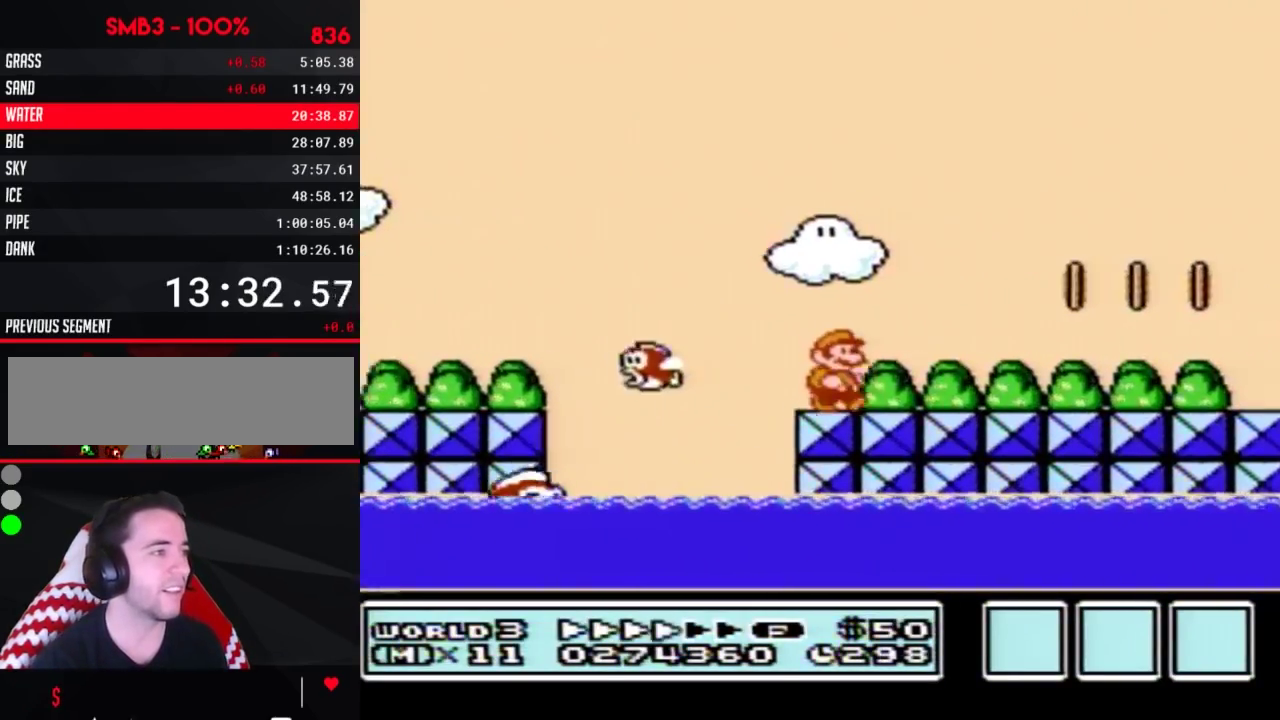
{"buttons": ["B", "DPAD_RIGHT"], "events": []}
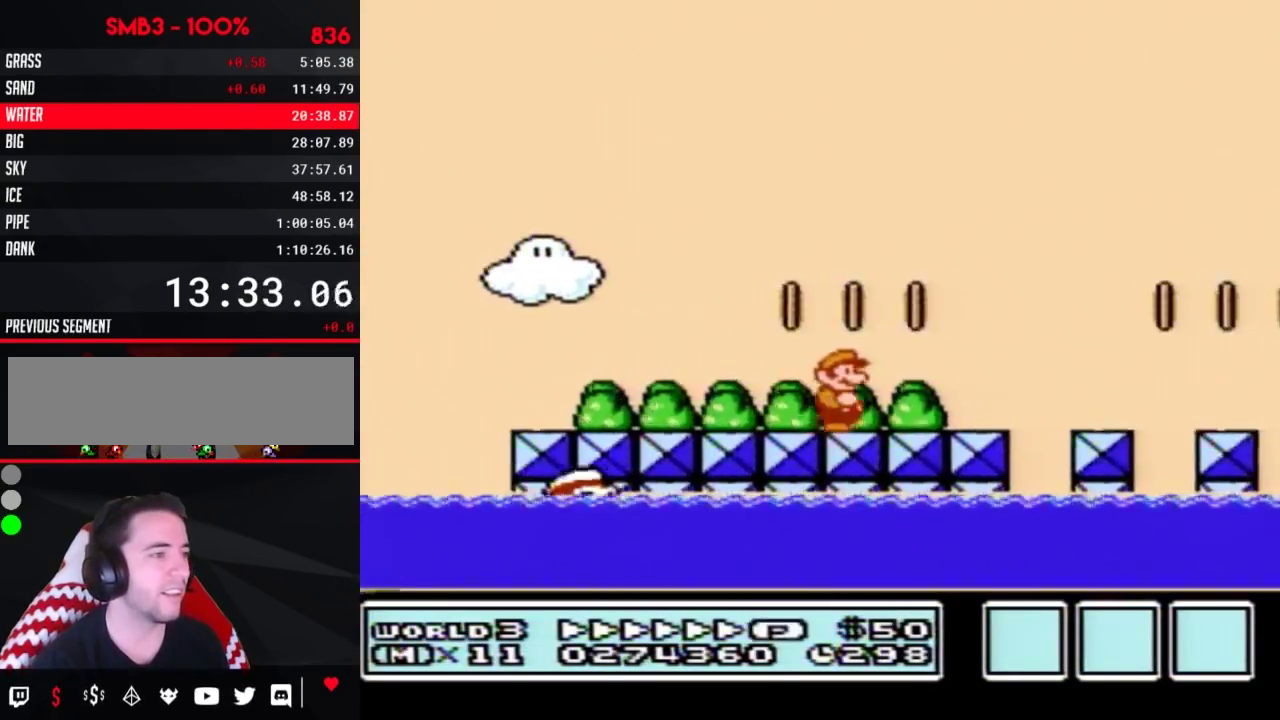
{"buttons": ["B", "DPAD_RIGHT"], "events": []}
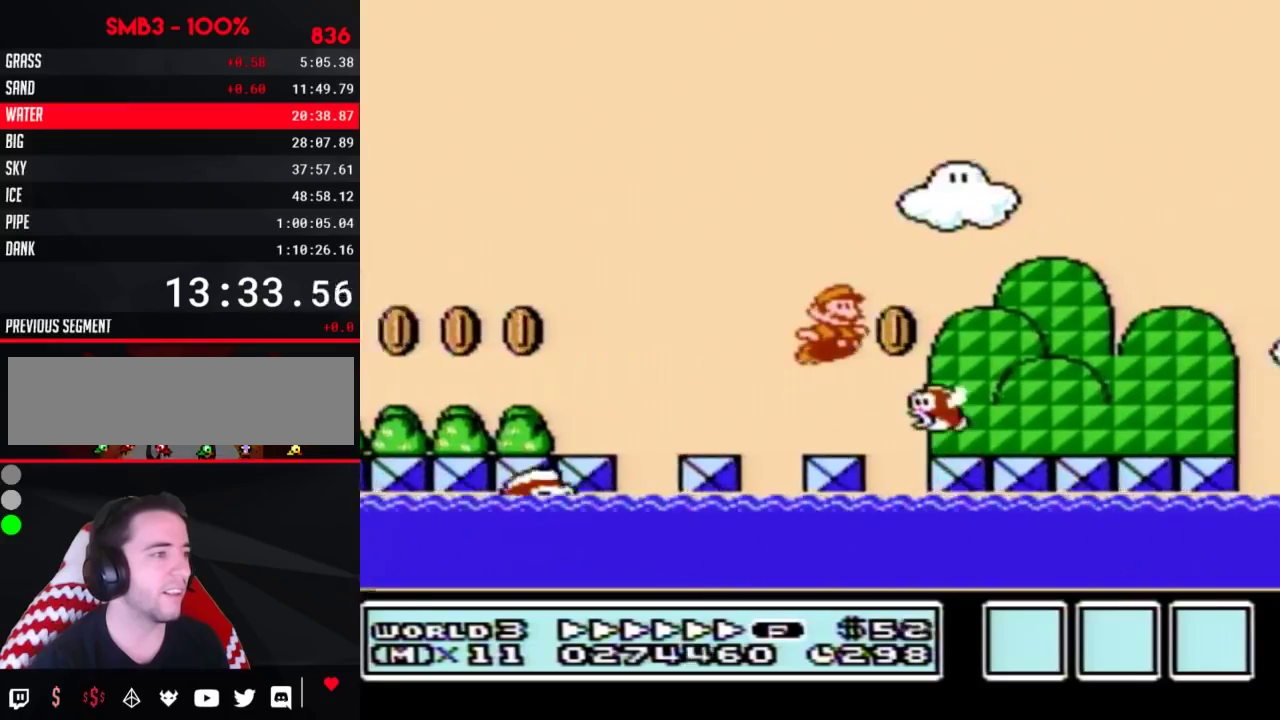
{"buttons": ["B", "DPAD_RIGHT"], "events": []}
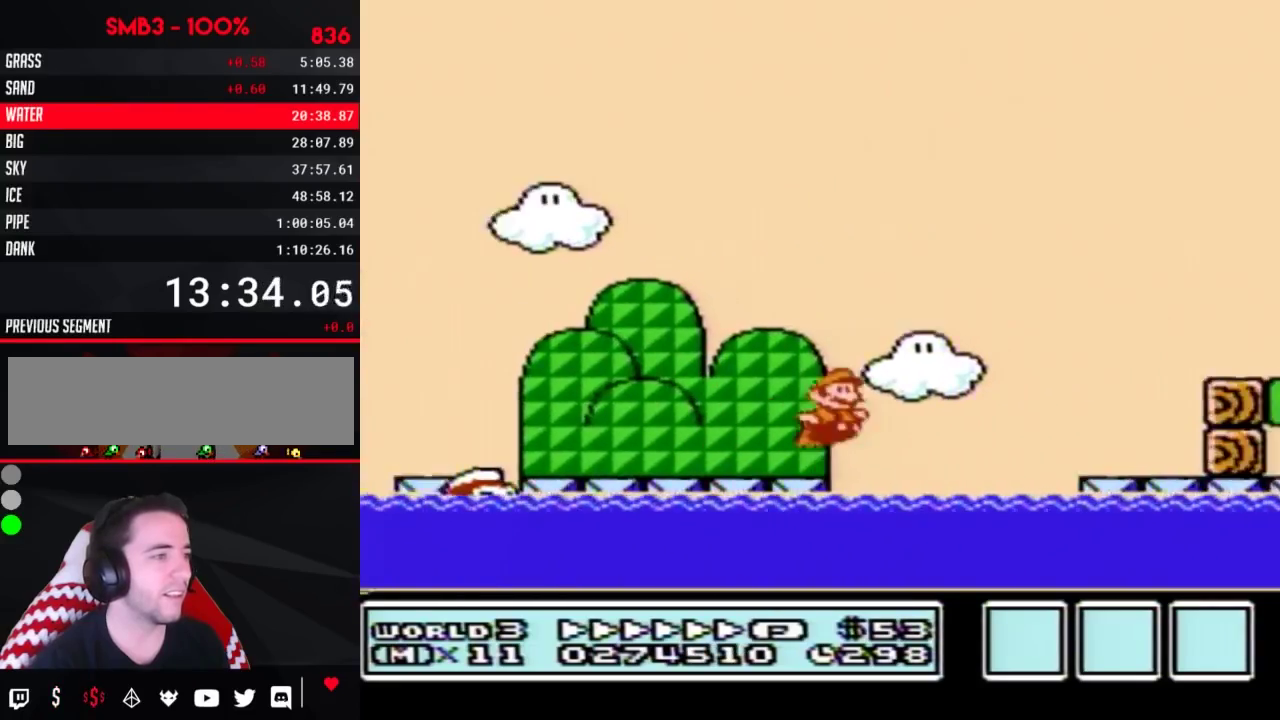
{"buttons": ["B", "DPAD_RIGHT"], "events": [[17, "A", "down"], [300, "A", "up"]]}
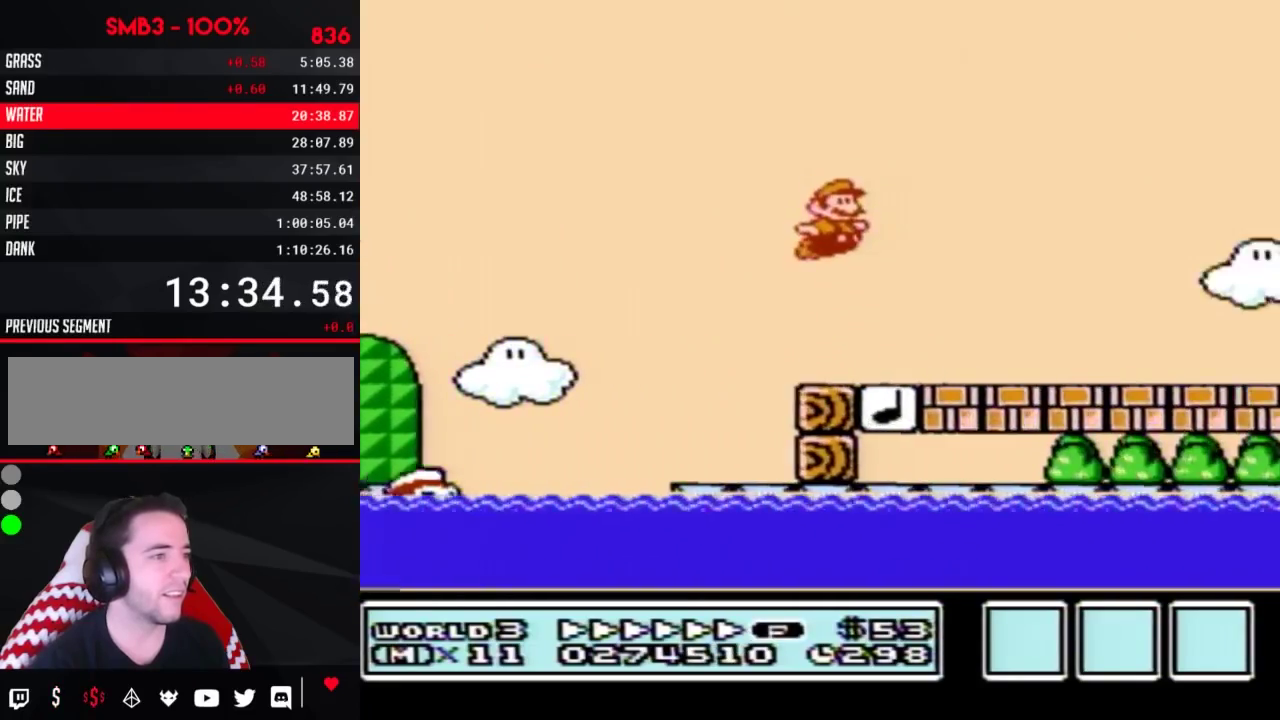
{"buttons": ["B", "DPAD_RIGHT"], "events": [[333, "A", "down"], [433, "A", "up"], [433, "B", "up"], [483, "B", "down"]]}
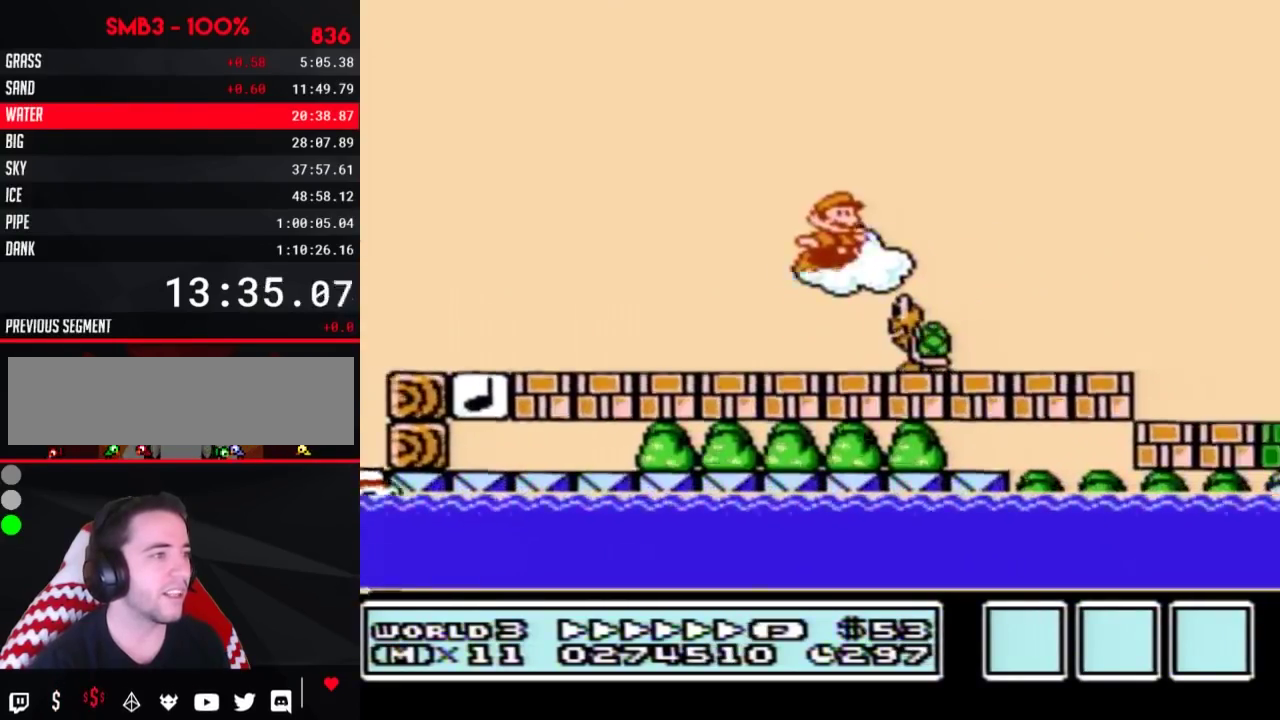
{"buttons": ["B", "DPAD_RIGHT"], "events": []}
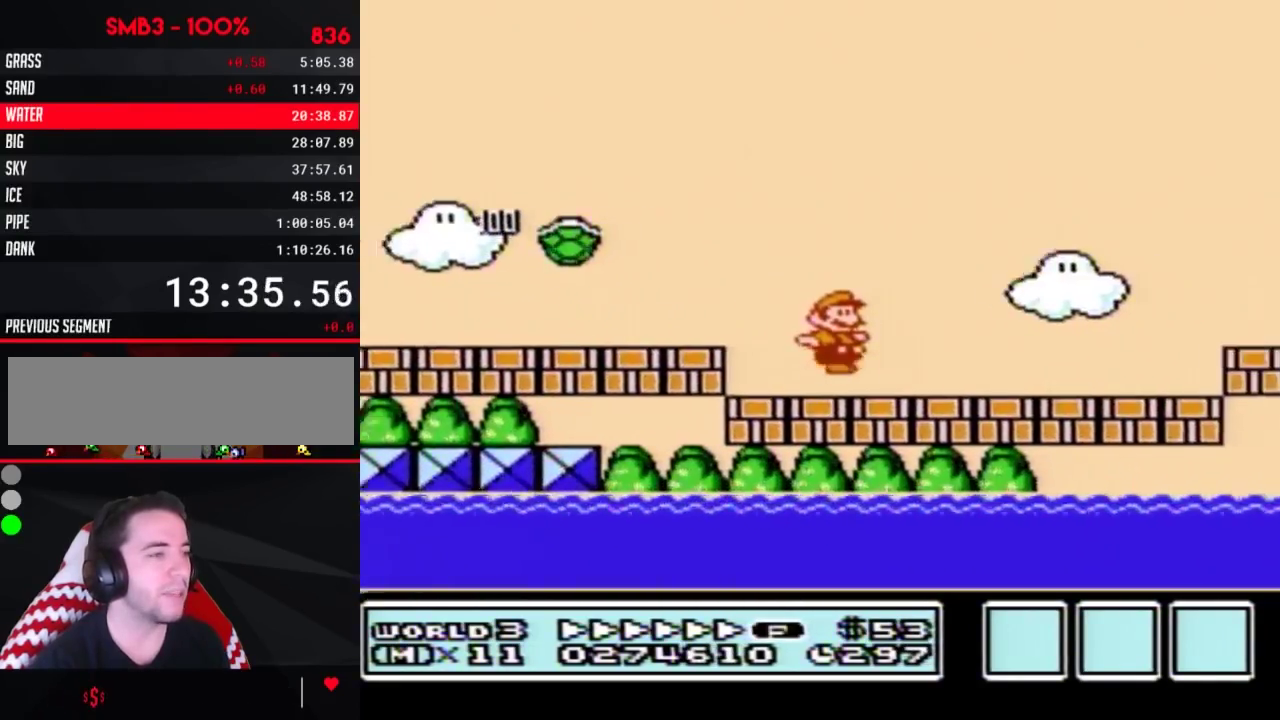
{"buttons": ["B", "DPAD_RIGHT"], "events": [[133, "A", "down"], [233, "A", "up"]]}